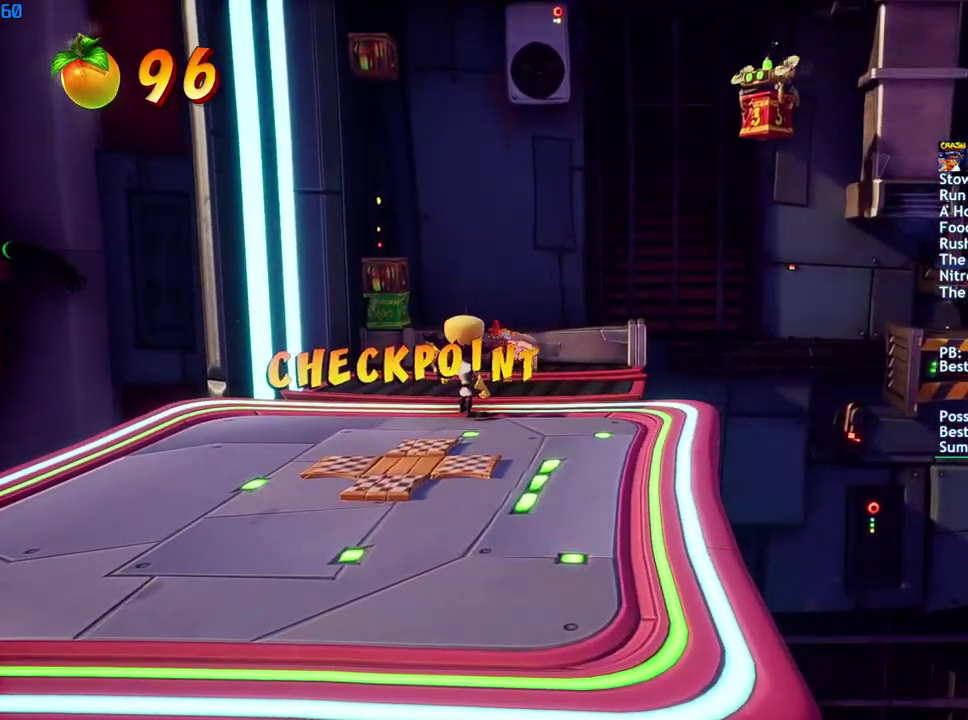
Gameplay with a controller (PlayStation layout); each line is a JSON object with the inputs held at the frame after it. "events" lists button and stick changes between this image and that frame as [ms after this image, input, new state], when the widget could be followed in between.
{"buttons": [], "left_stick": "down", "right_stick": "center", "events": [[450, "left_stick", "down"]]}
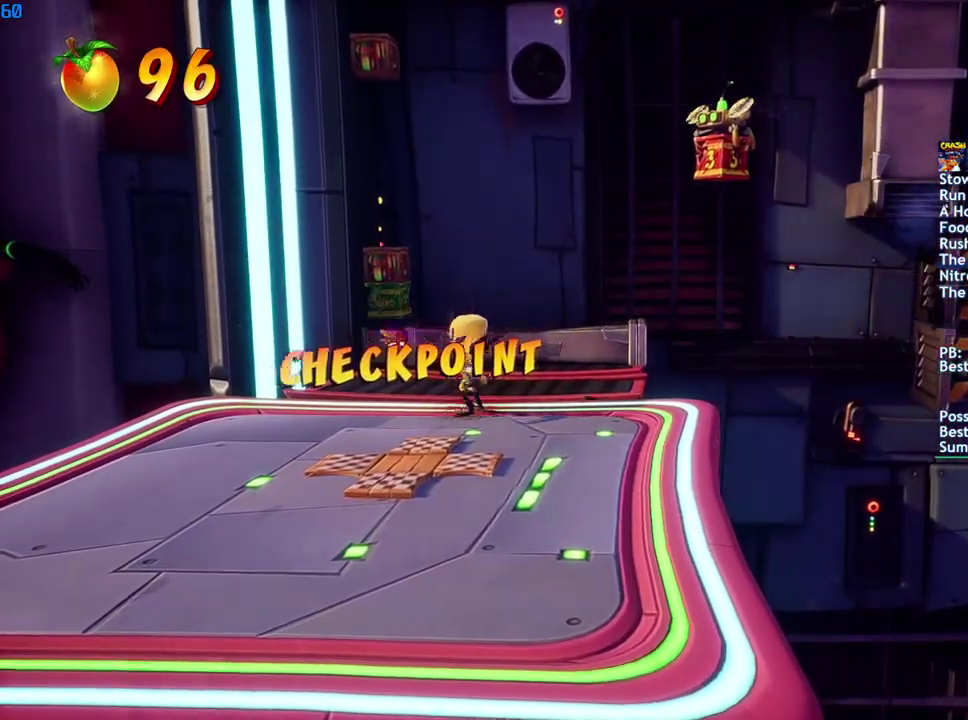
{"buttons": [], "left_stick": "up-right", "right_stick": "center", "events": [[333, "CROSS", "down"], [333, "left_stick", "down-right"], [417, "CROSS", "up"], [417, "left_stick", "up-right"]]}
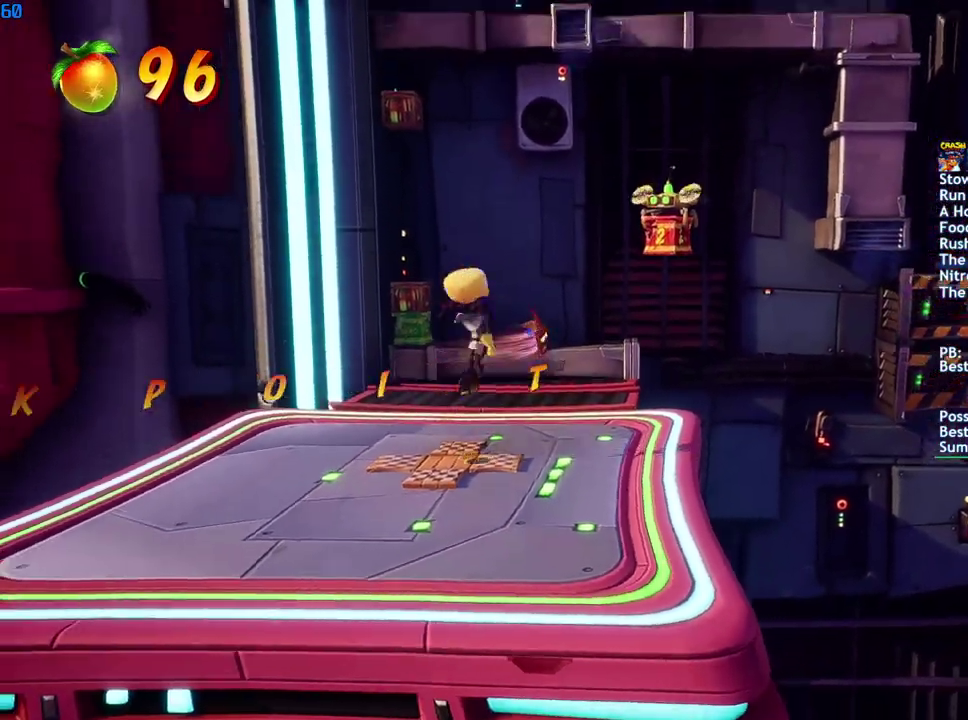
{"buttons": [], "left_stick": "center", "right_stick": "center", "events": [[50, "SQUARE", "down"], [67, "left_stick", "down"], [117, "SQUARE", "up"], [433, "left_stick", "center"]]}
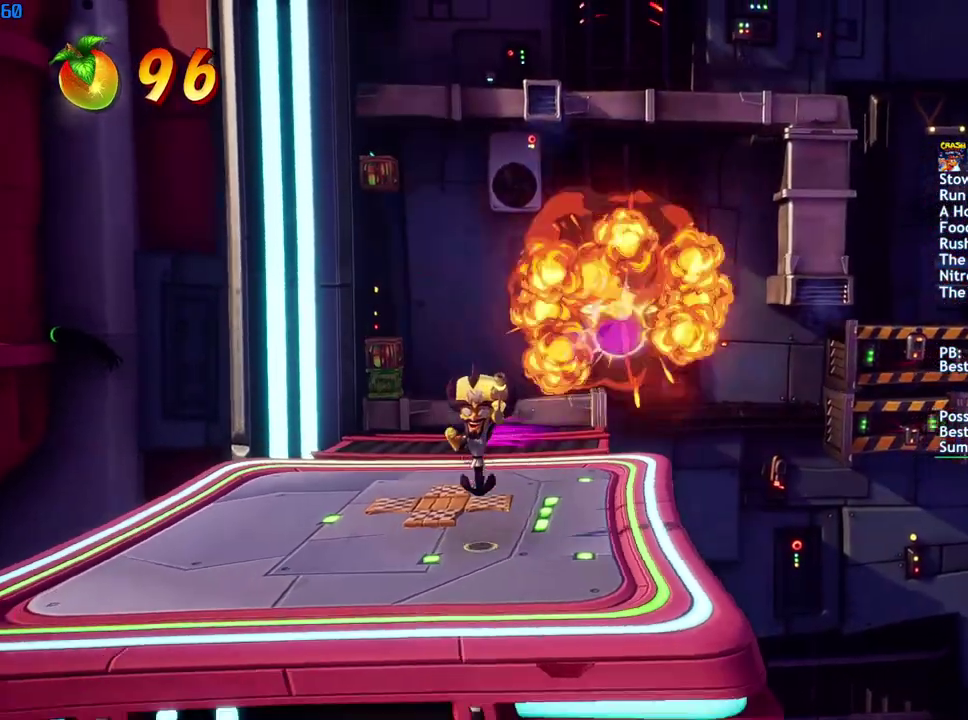
{"buttons": [], "left_stick": "up", "right_stick": "center", "events": [[483, "left_stick", "up"]]}
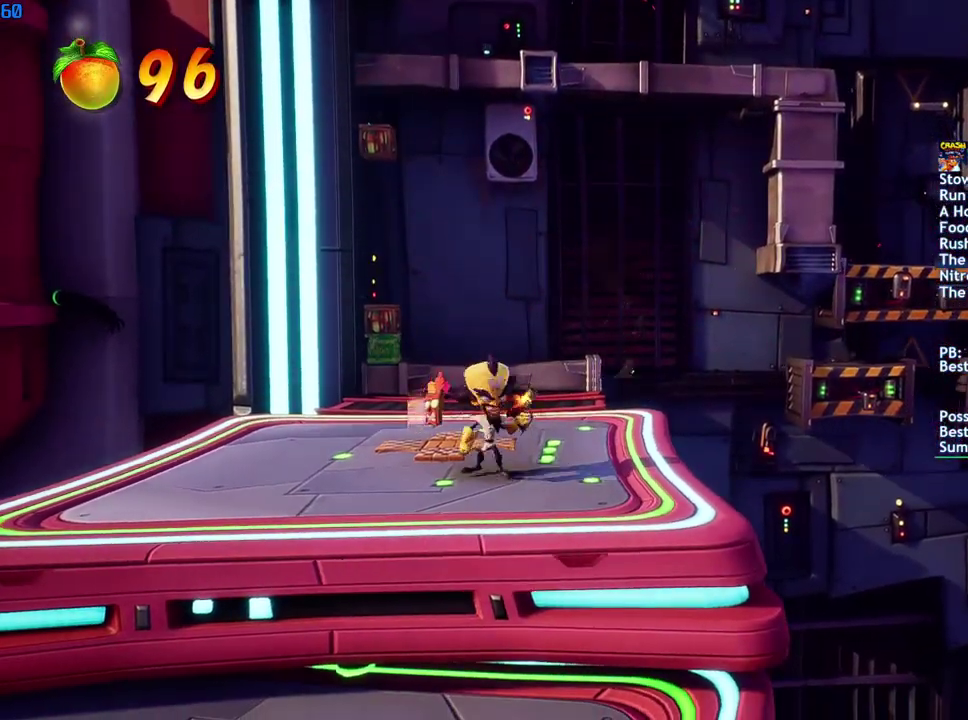
{"buttons": ["SQUARE"], "left_stick": "up", "right_stick": "center", "events": [[33, "SQUARE", "down"], [117, "SQUARE", "up"], [167, "SQUARE", "down"], [233, "SQUARE", "up"], [300, "SQUARE", "down"], [383, "SQUARE", "up"], [433, "SQUARE", "down"]]}
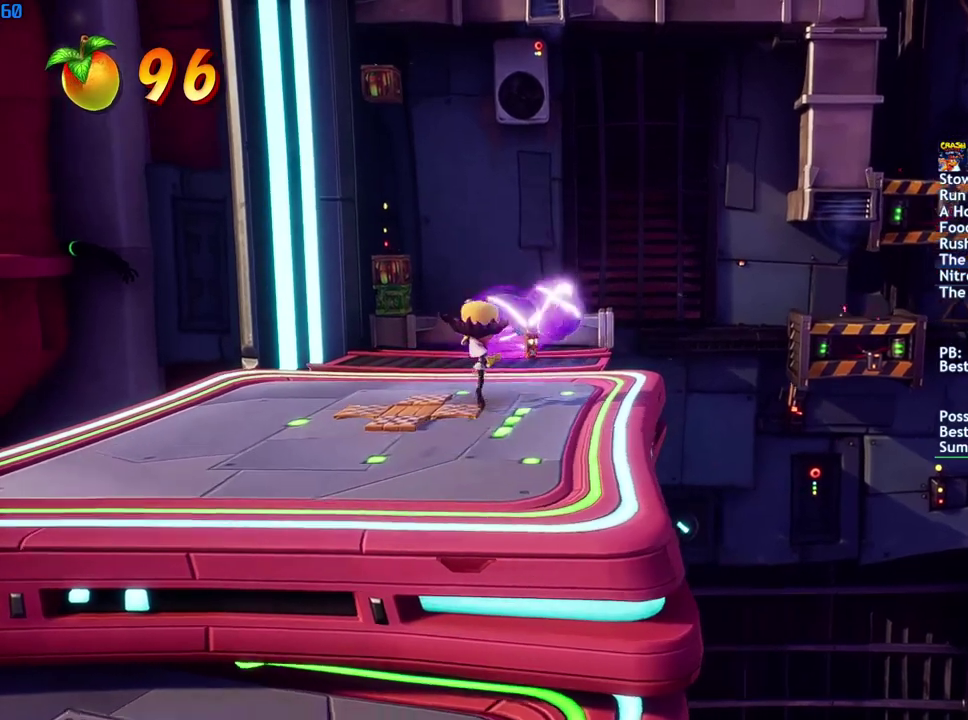
{"buttons": ["SQUARE"], "left_stick": "up", "right_stick": "center", "events": [[17, "SQUARE", "up"], [83, "SQUARE", "down"], [150, "SQUARE", "up"], [217, "SQUARE", "down"], [283, "SQUARE", "up"], [333, "SQUARE", "down"], [417, "SQUARE", "up"], [467, "SQUARE", "down"]]}
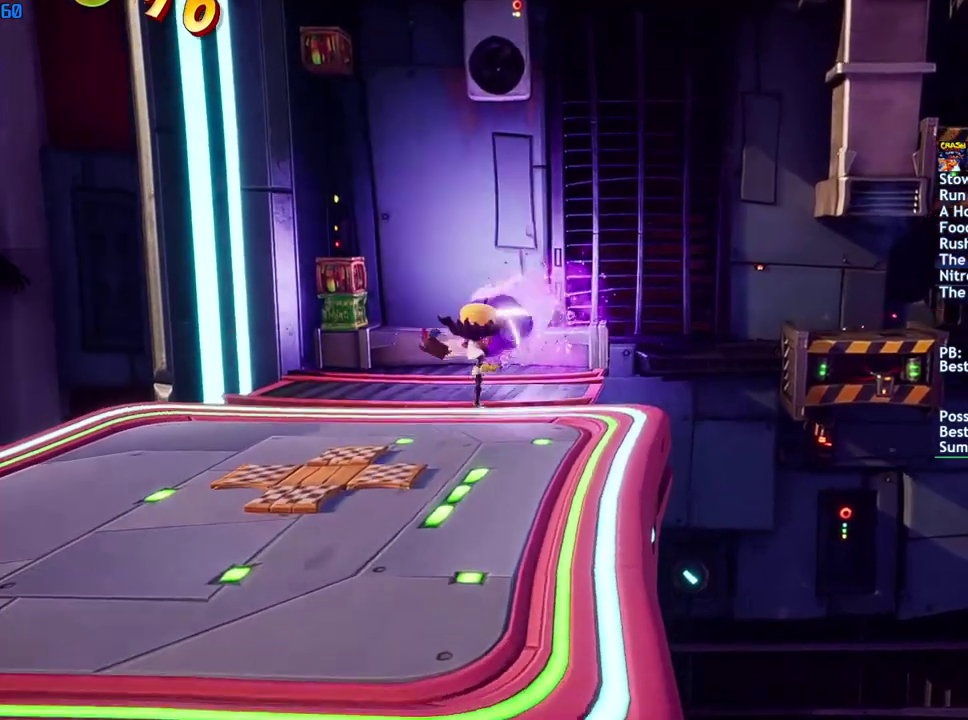
{"buttons": [], "left_stick": "up", "right_stick": "center", "events": [[50, "SQUARE", "up"], [100, "SQUARE", "down"], [183, "SQUARE", "up"], [233, "SQUARE", "down"], [300, "SQUARE", "up"], [383, "CROSS", "down"], [433, "CROSS", "up"]]}
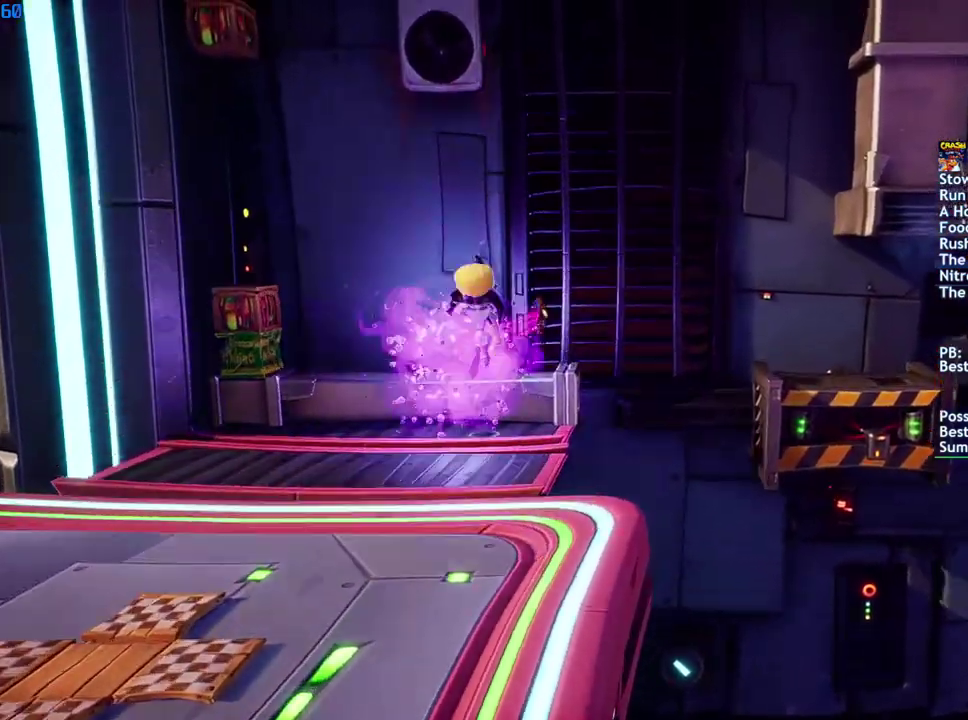
{"buttons": [], "left_stick": "left", "right_stick": "center", "events": [[283, "left_stick", "center"], [500, "left_stick", "left"]]}
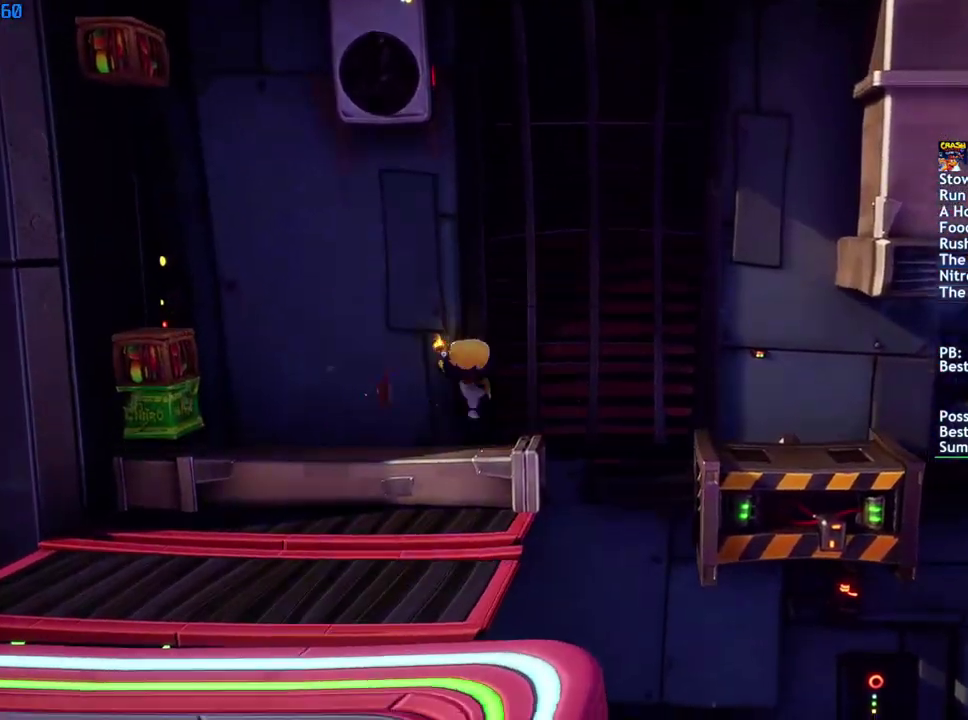
{"buttons": ["SQUARE"], "left_stick": "center", "right_stick": "center", "events": [[100, "SQUARE", "down"], [133, "left_stick", "center"], [167, "SQUARE", "up"], [350, "SQUARE", "down"], [433, "SQUARE", "up"], [483, "SQUARE", "down"]]}
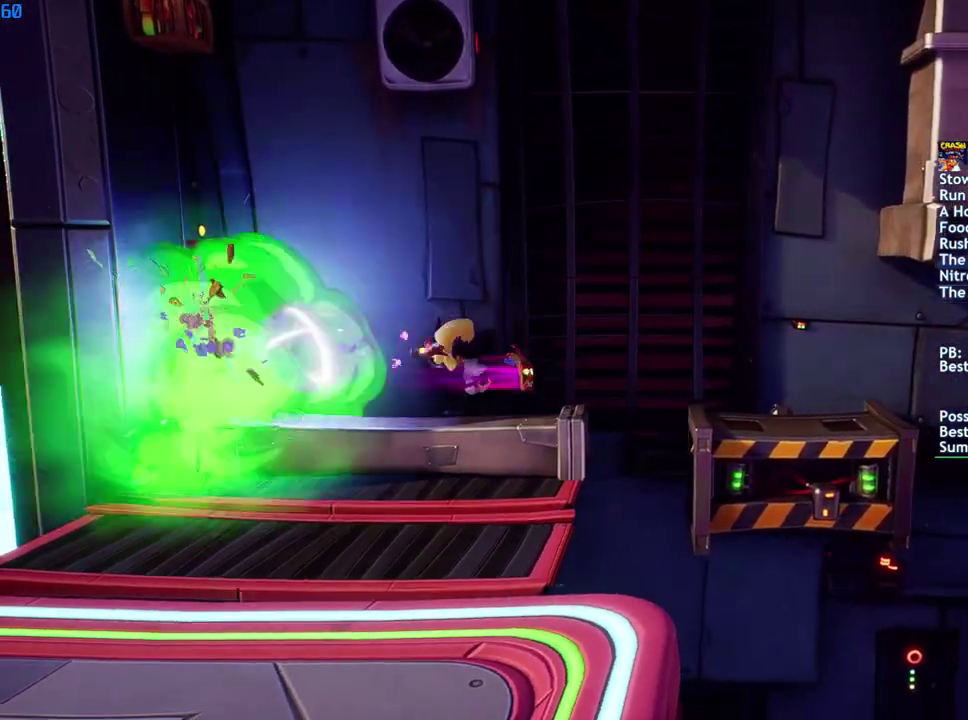
{"buttons": [], "left_stick": "center", "right_stick": "center", "events": [[67, "SQUARE", "up"], [133, "SQUARE", "down"], [217, "SQUARE", "up"], [267, "SQUARE", "down"], [350, "SQUARE", "up"], [417, "SQUARE", "down"], [483, "SQUARE", "up"]]}
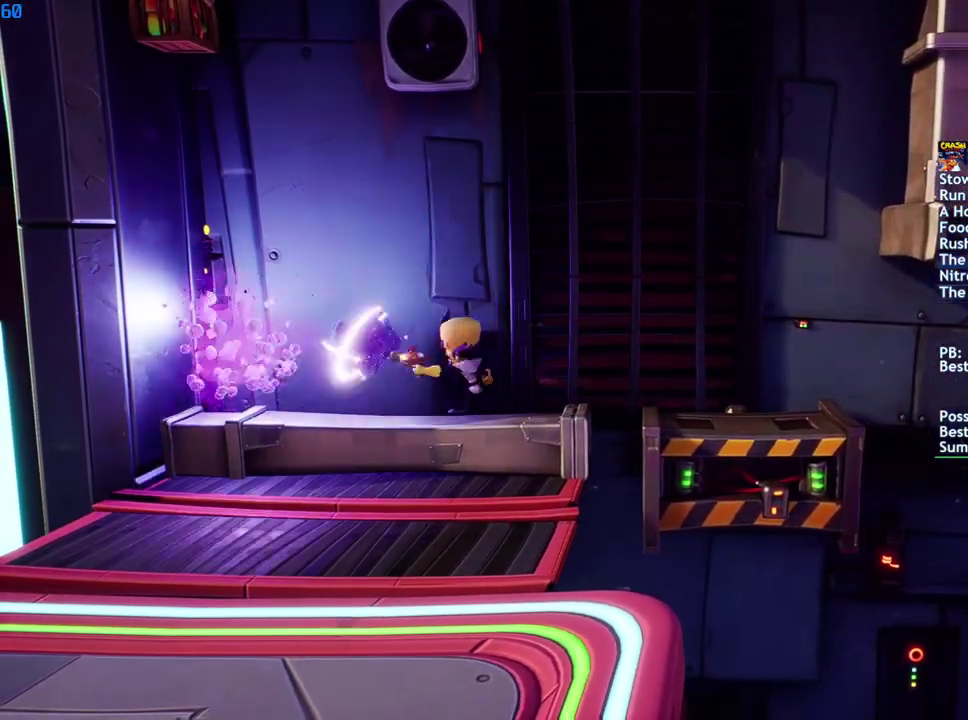
{"buttons": ["SQUARE"], "left_stick": "center", "right_stick": "center", "events": [[50, "SQUARE", "down"], [133, "SQUARE", "up"], [183, "SQUARE", "down"], [250, "SQUARE", "up"], [317, "SQUARE", "down"], [400, "SQUARE", "up"], [467, "SQUARE", "down"]]}
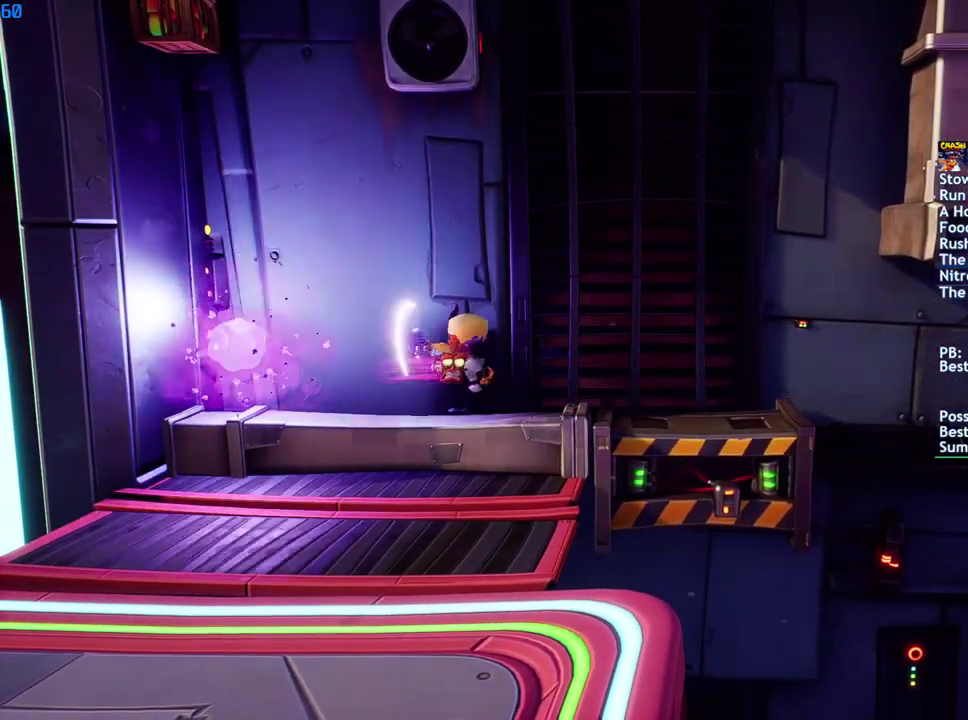
{"buttons": ["CROSS"], "left_stick": "right", "right_stick": "center", "events": [[33, "SQUARE", "up"], [100, "SQUARE", "down"], [183, "SQUARE", "up"], [233, "SQUARE", "down"], [300, "left_stick", "right"], [317, "SQUARE", "up"], [383, "SQUARE", "down"], [450, "CROSS", "down"], [467, "SQUARE", "up"]]}
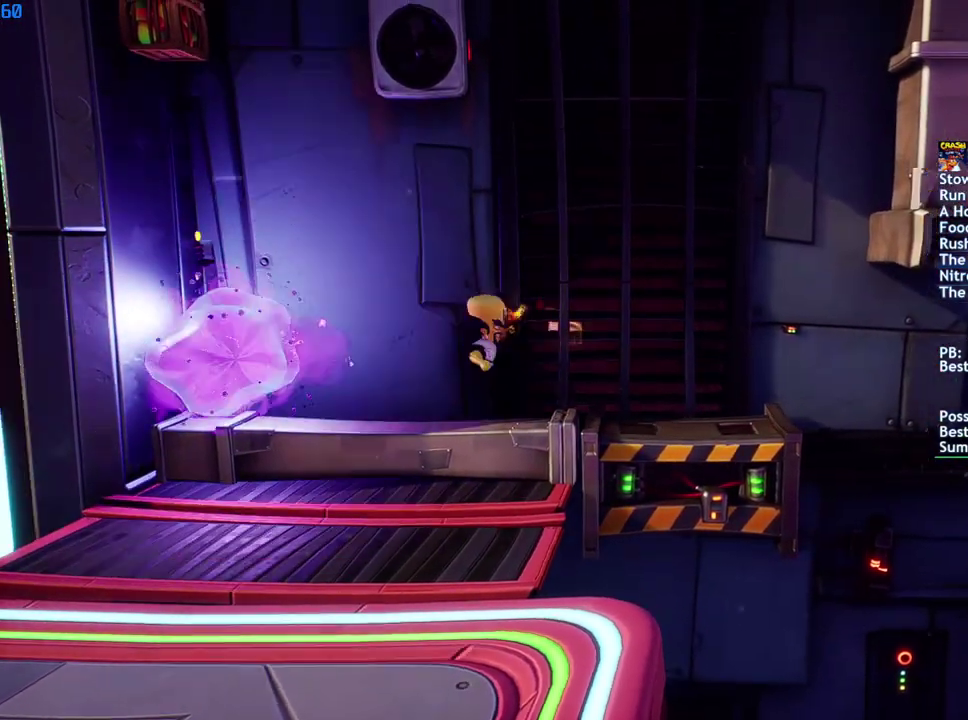
{"buttons": ["SQUARE"], "left_stick": "center", "right_stick": "center", "events": [[67, "CROSS", "up"], [150, "SQUARE", "down"], [233, "SQUARE", "up"], [333, "SQUARE", "down"], [400, "SQUARE", "up"], [483, "SQUARE", "down"], [483, "left_stick", "center"]]}
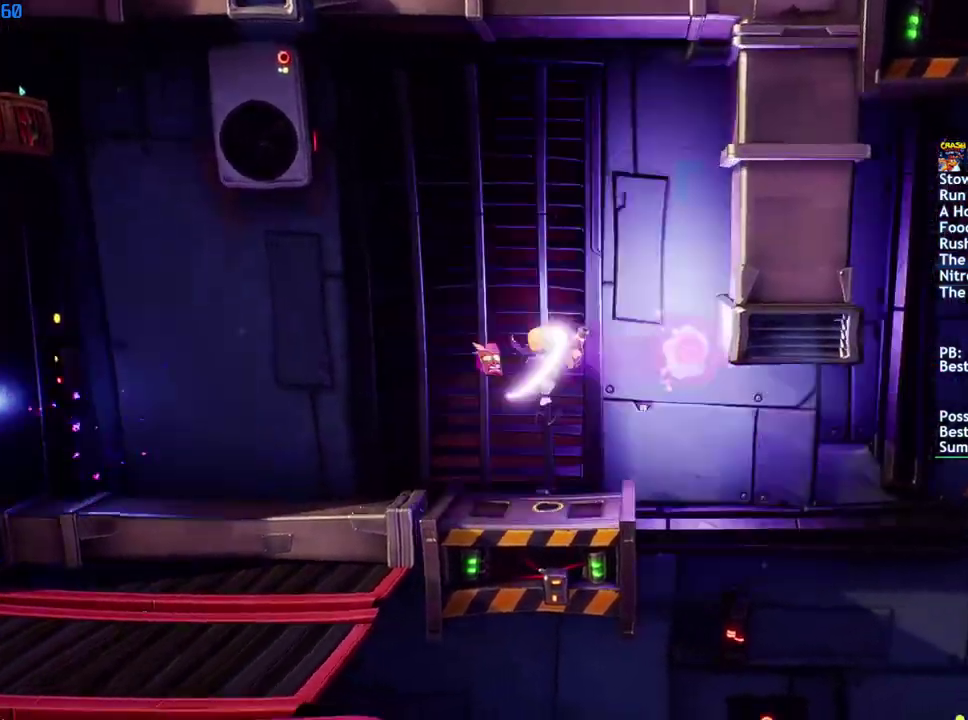
{"buttons": [], "left_stick": "center", "right_stick": "center", "events": [[50, "SQUARE", "up"], [117, "SQUARE", "down"], [200, "SQUARE", "up"], [267, "SQUARE", "down"], [350, "SQUARE", "up"], [400, "SQUARE", "down"], [483, "SQUARE", "up"]]}
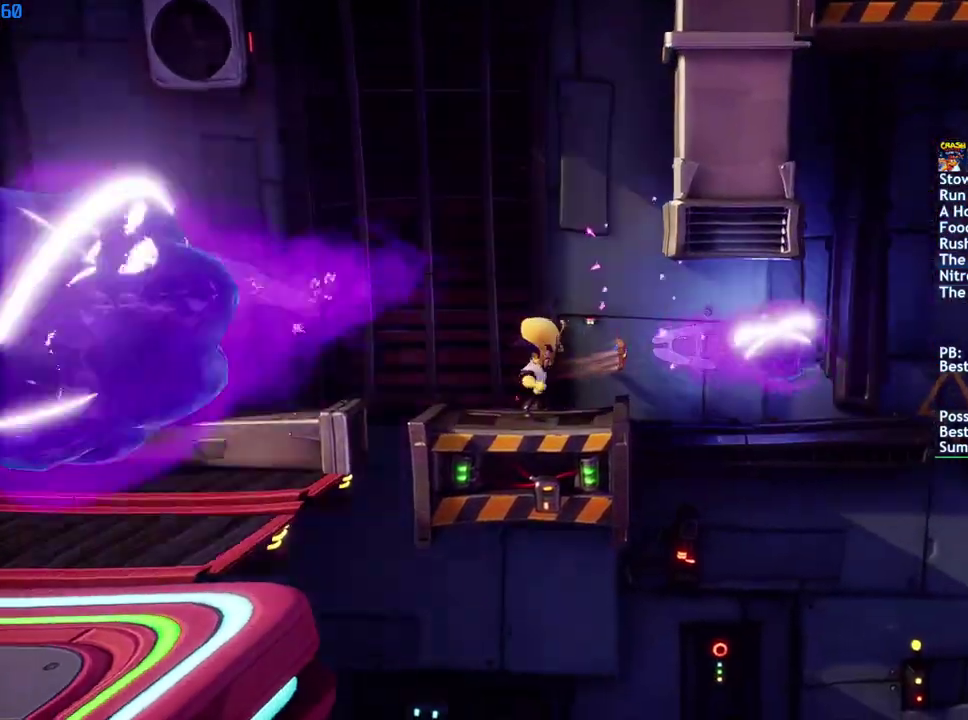
{"buttons": ["DPAD_RIGHT"], "left_stick": "center", "right_stick": "center", "events": [[50, "SQUARE", "down"], [67, "DPAD_RIGHT", "down"], [133, "SQUARE", "up"], [150, "DPAD_RIGHT", "up"], [283, "DPAD_RIGHT", "down"]]}
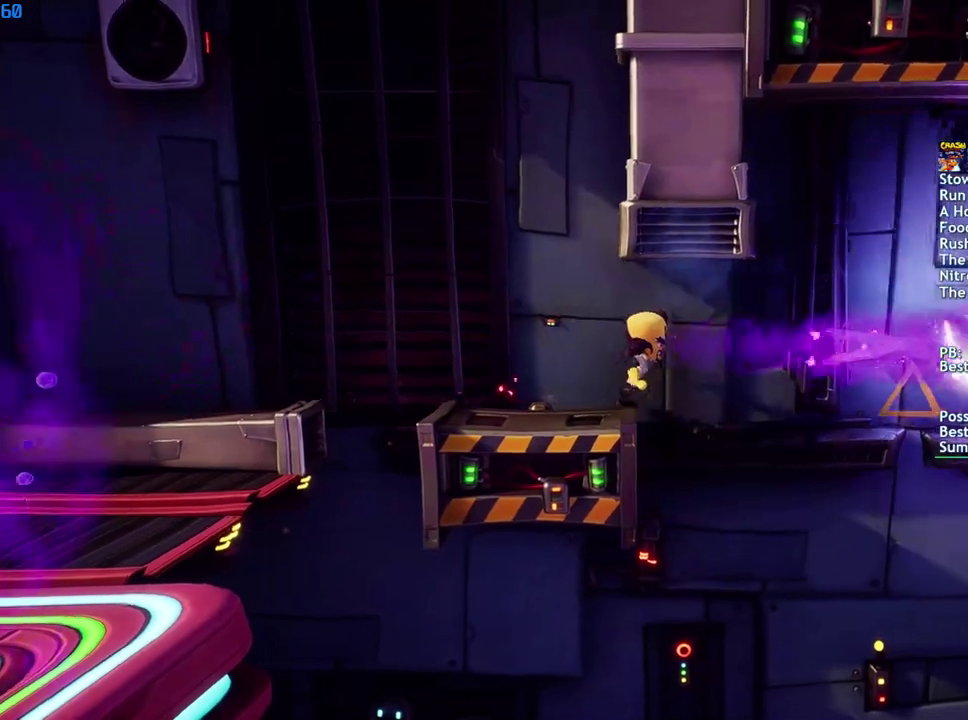
{"buttons": ["DPAD_RIGHT"], "left_stick": "center", "right_stick": "center", "events": [[50, "CROSS", "down"], [117, "CROSS", "up"], [133, "CIRCLE", "down"], [217, "CIRCLE", "up"]]}
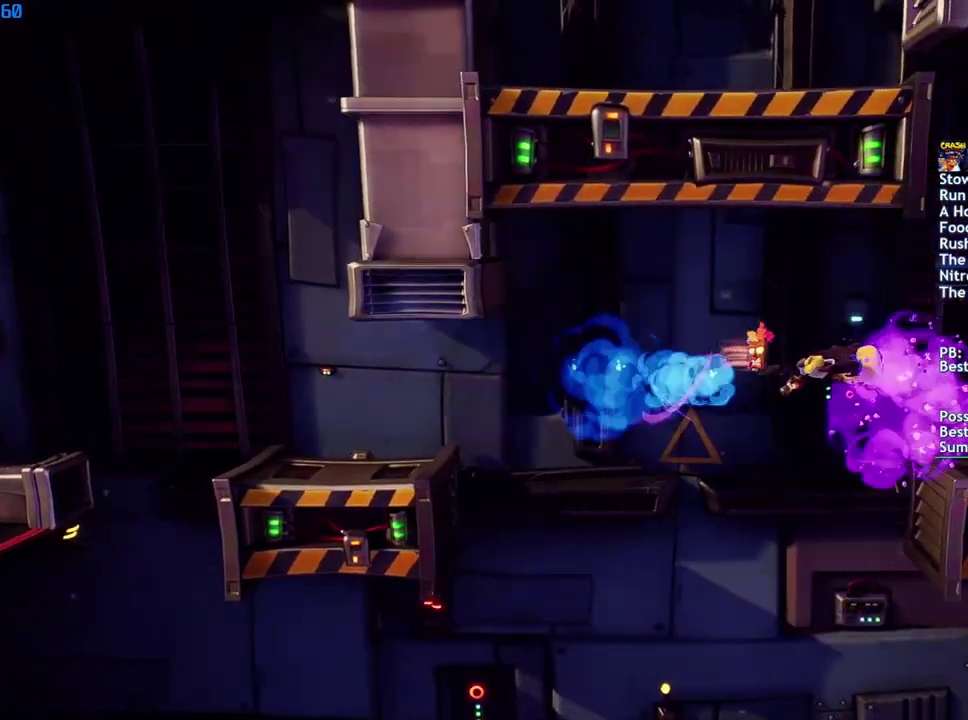
{"buttons": ["DPAD_RIGHT"], "left_stick": "center", "right_stick": "center", "events": [[417, "DPAD_RIGHT", "up"], [500, "DPAD_RIGHT", "down"]]}
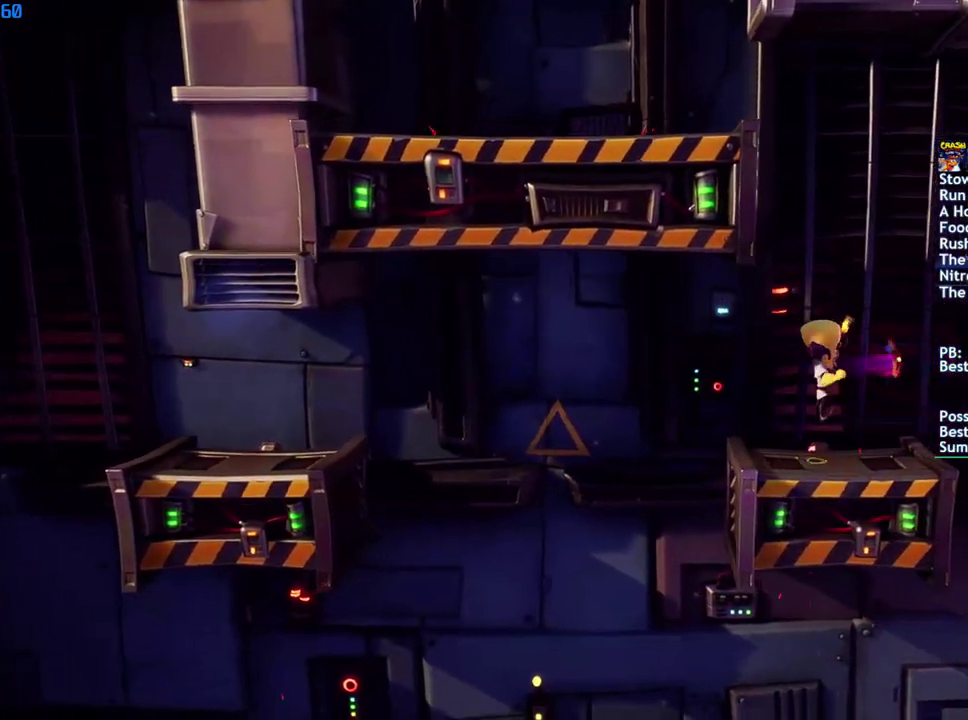
{"buttons": ["CROSS", "DPAD_RIGHT"], "left_stick": "center", "right_stick": "center", "events": [[67, "DPAD_RIGHT", "up"], [133, "DPAD_RIGHT", "down"], [317, "CROSS", "down"]]}
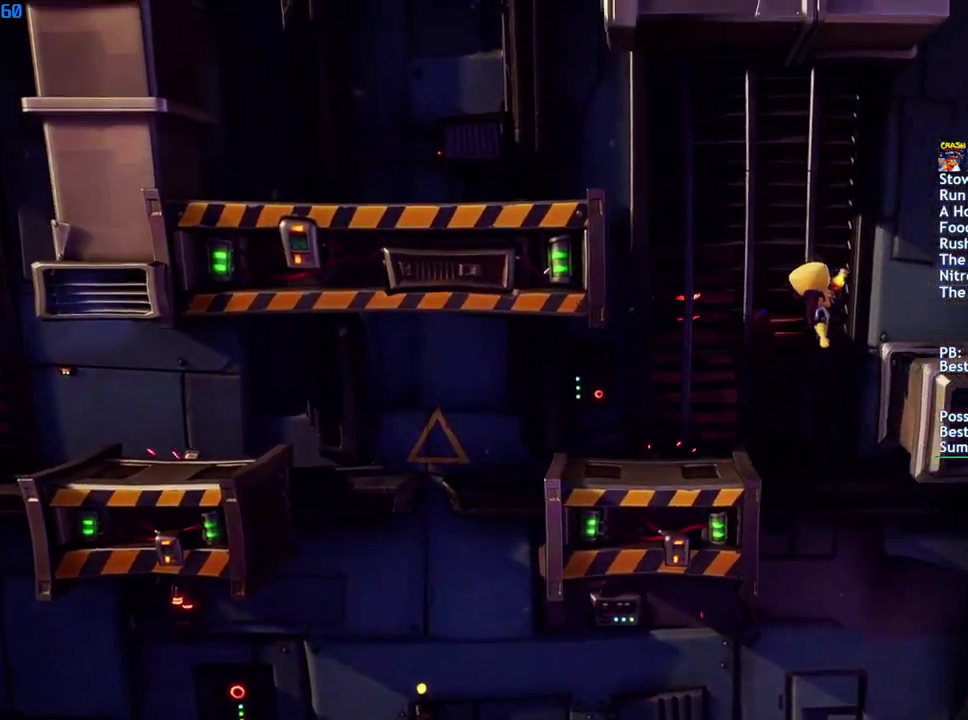
{"buttons": ["CROSS", "DPAD_LEFT"], "left_stick": "center", "right_stick": "center", "events": [[133, "CROSS", "up"], [317, "DPAD_RIGHT", "up"], [350, "CROSS", "down"], [450, "DPAD_LEFT", "down"]]}
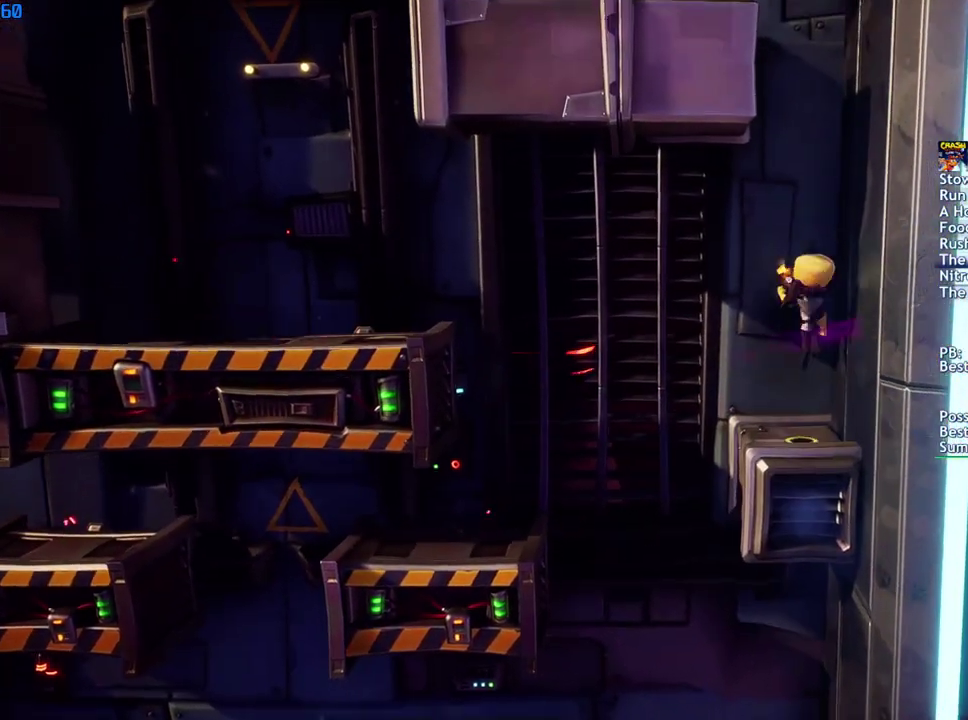
{"buttons": ["DPAD_LEFT"], "left_stick": "center", "right_stick": "center", "events": [[83, "CROSS", "up"], [167, "CIRCLE", "down"], [250, "CIRCLE", "up"]]}
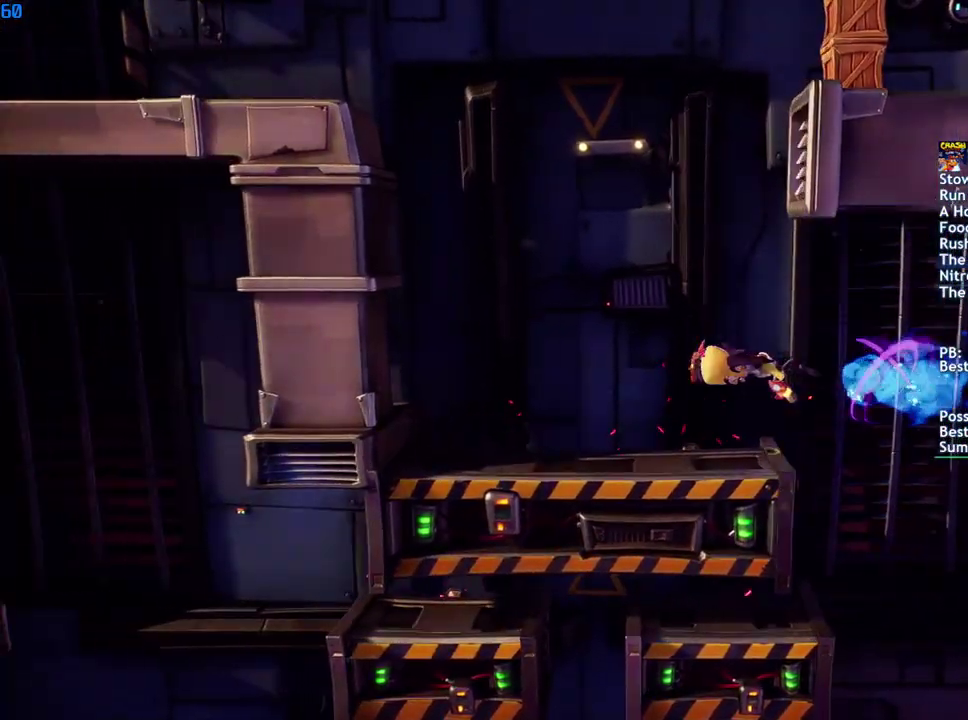
{"buttons": [], "left_stick": "center", "right_stick": "center", "events": [[200, "DPAD_LEFT", "up"], [317, "DPAD_RIGHT", "down"], [383, "DPAD_RIGHT", "up"]]}
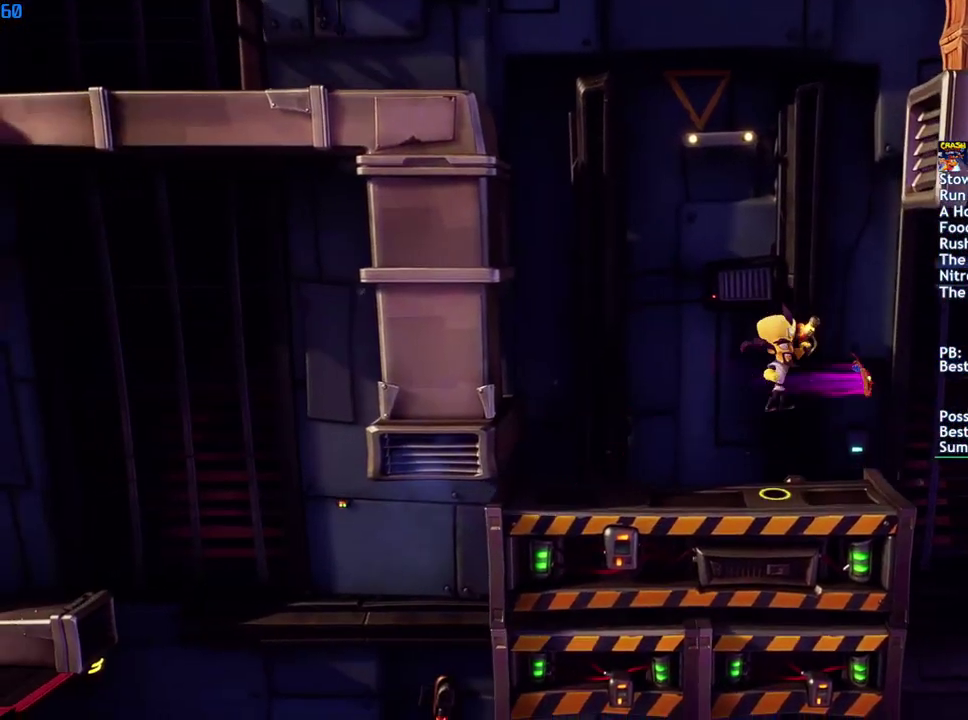
{"buttons": [], "left_stick": "center", "right_stick": "center", "events": [[33, "DPAD_RIGHT", "down"], [100, "DPAD_RIGHT", "up"], [217, "DPAD_RIGHT", "down"], [283, "DPAD_RIGHT", "up"]]}
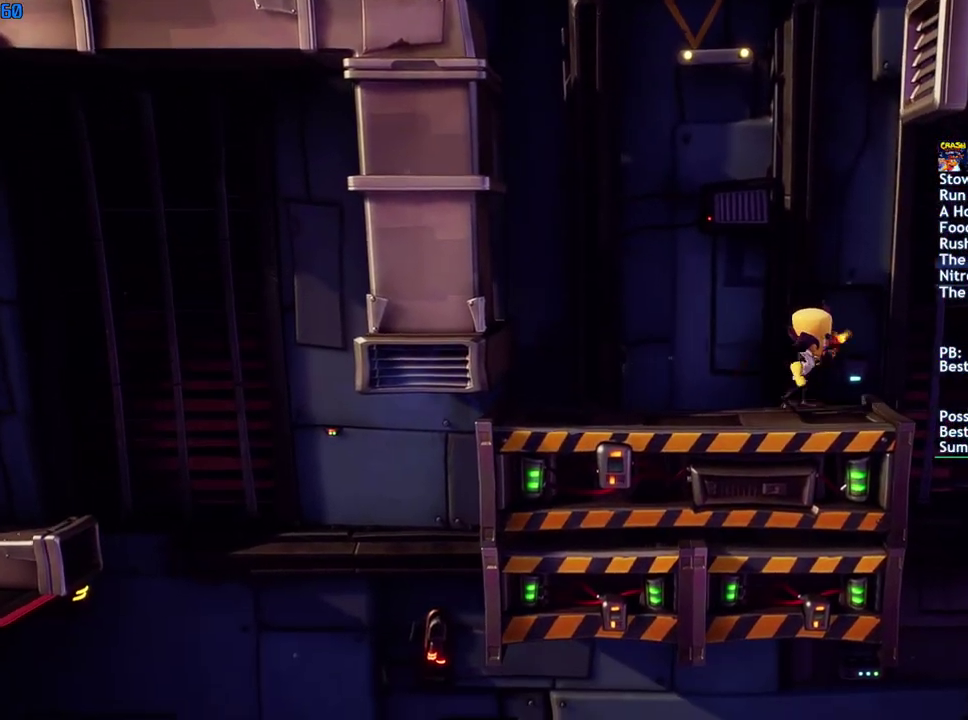
{"buttons": [], "left_stick": "center", "right_stick": "center", "events": []}
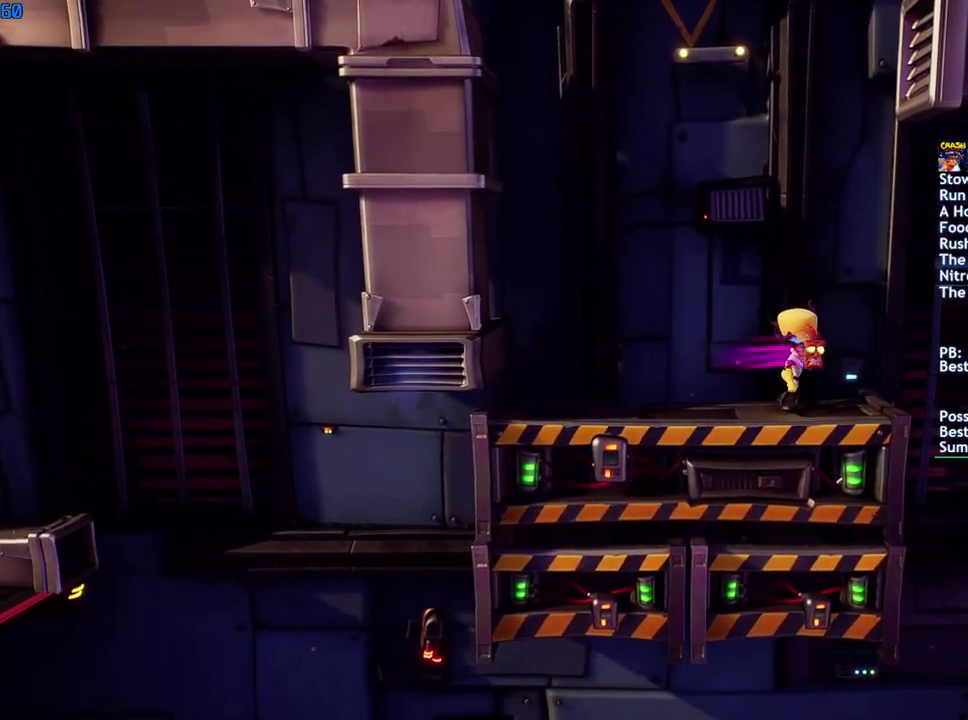
{"buttons": [], "left_stick": "center", "right_stick": "center", "events": []}
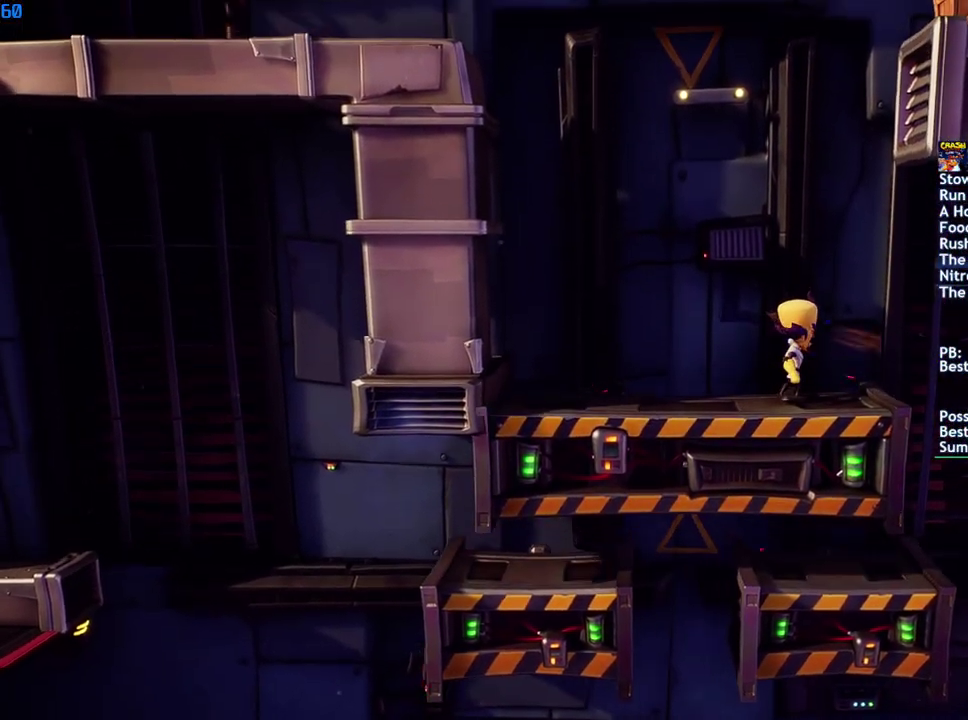
{"buttons": [], "left_stick": "center", "right_stick": "center", "events": []}
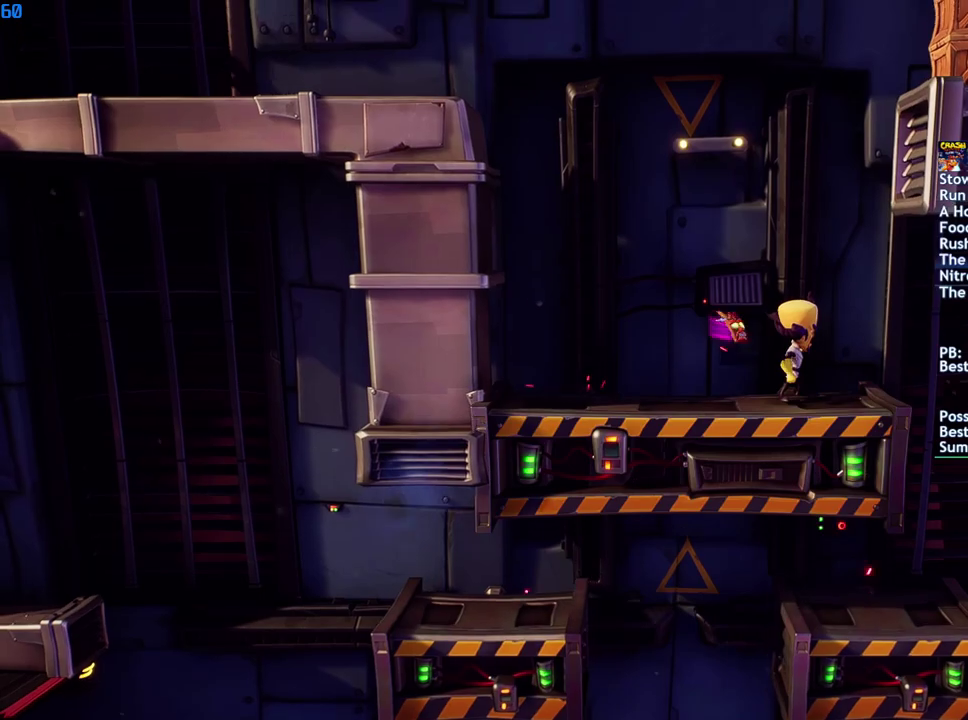
{"buttons": [], "left_stick": "center", "right_stick": "center", "events": []}
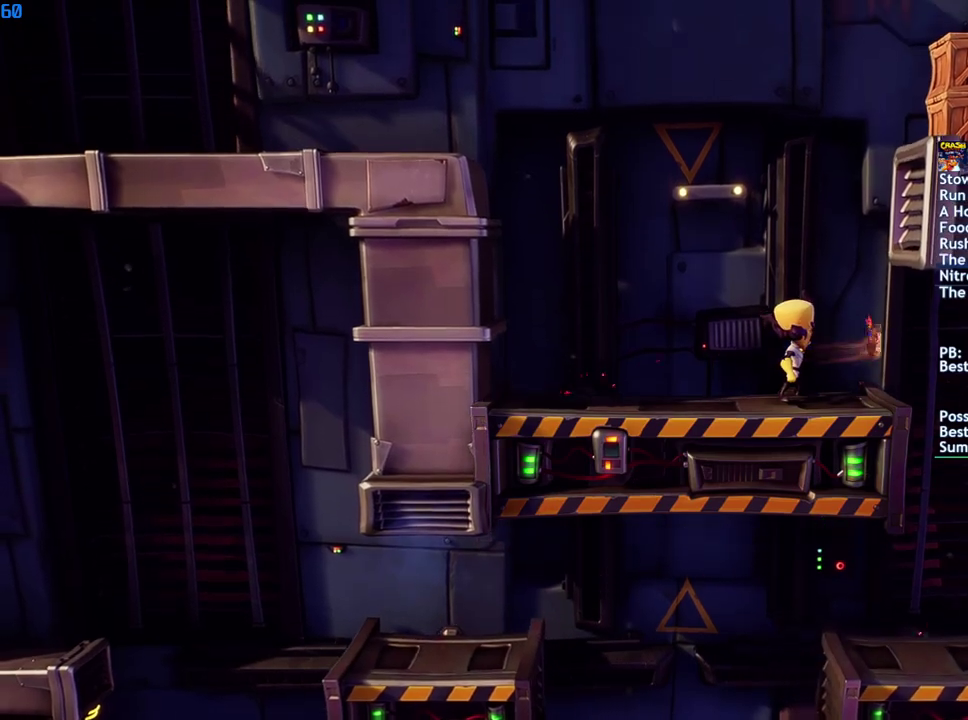
{"buttons": [], "left_stick": "center", "right_stick": "center", "events": []}
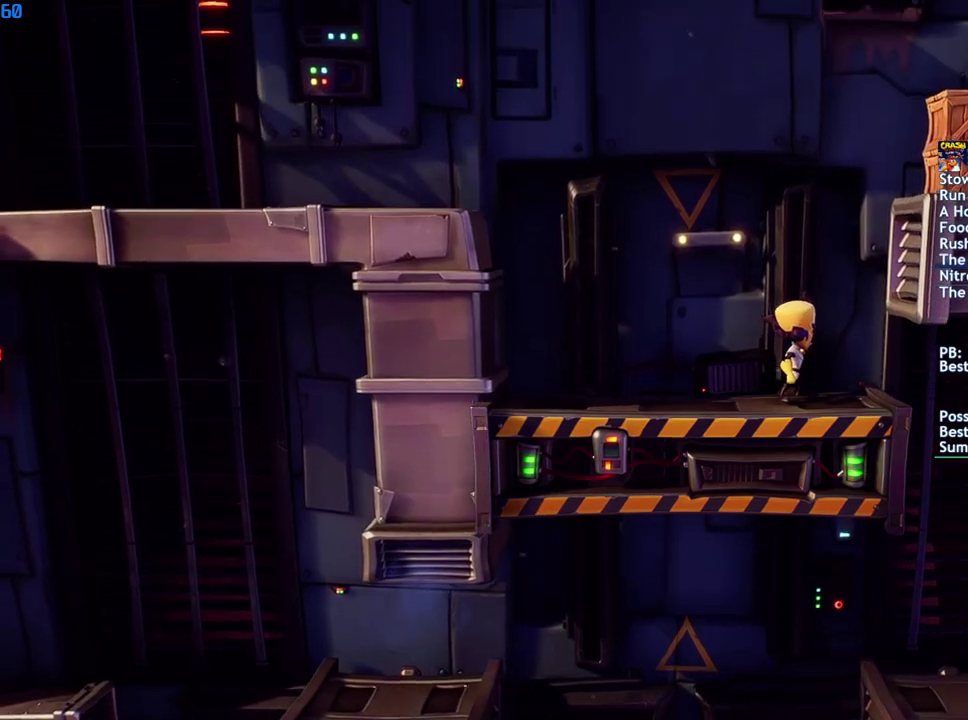
{"buttons": [], "left_stick": "center", "right_stick": "center", "events": []}
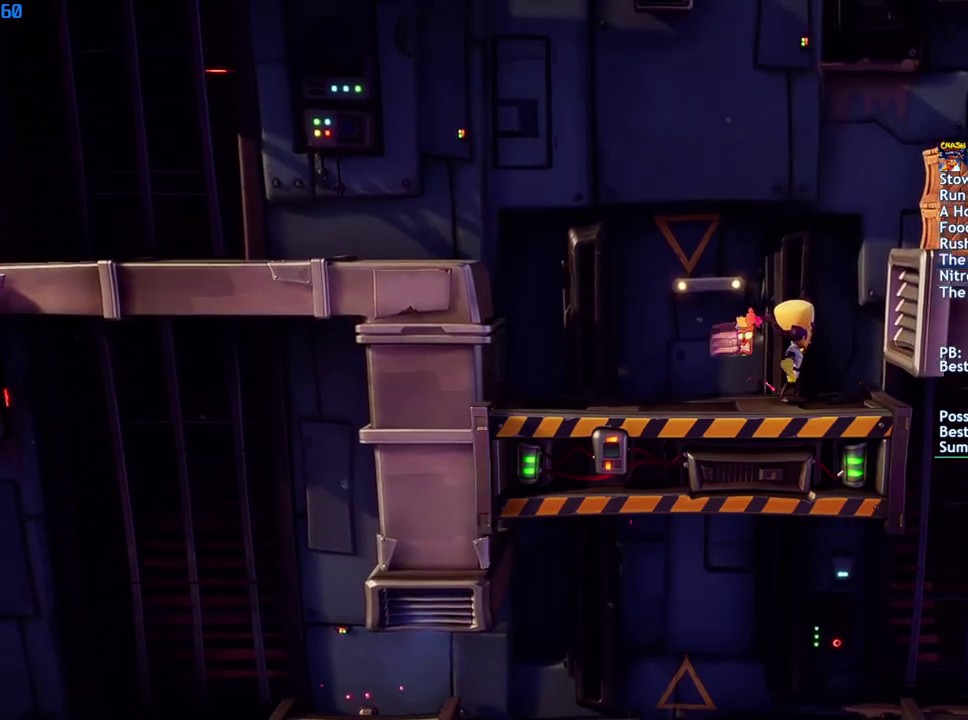
{"buttons": [], "left_stick": "center", "right_stick": "center", "events": []}
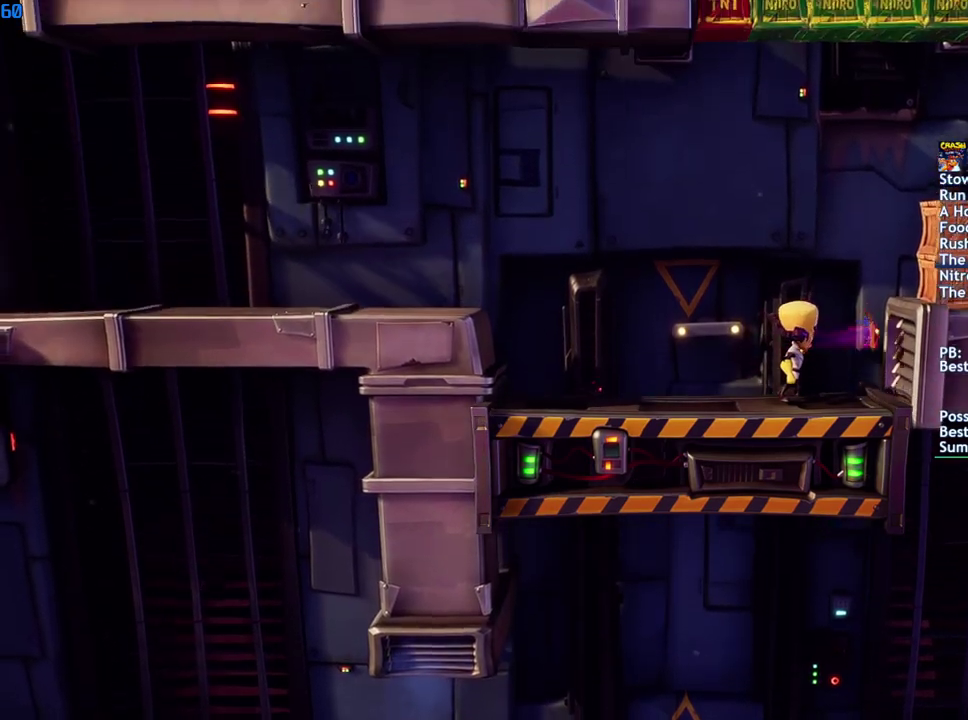
{"buttons": [], "left_stick": "center", "right_stick": "center", "events": [[33, "CROSS", "down"], [83, "left_stick", "right"], [150, "CROSS", "up"], [217, "SQUARE", "down"], [283, "SQUARE", "up"], [367, "left_stick", "center"]]}